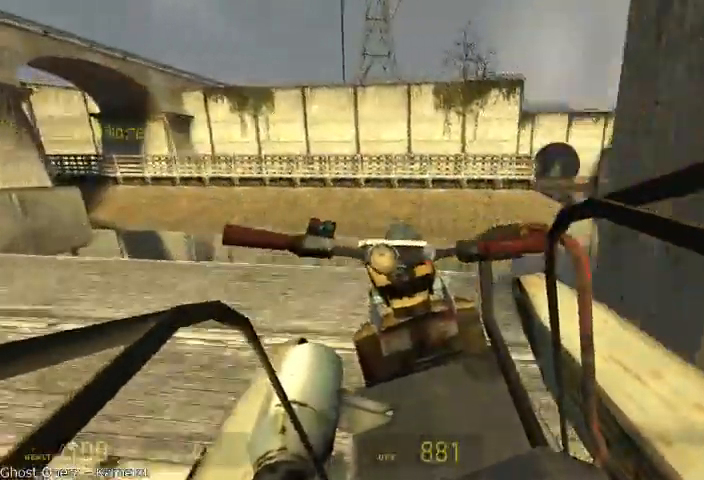
Gameplay with keyboard and mouse; each line is a JSON object with the keys and mouse buttons held at the frame after it. "events" lists presses ("down") and releases ("up") of "a", "alt", "d", "r", "s", "shift", "space", "tab", "w", "mouse_left", "mouse_right", "mouse_wheel_up" and "mouse_wheel_down" between this image and that frame as [ms after this image, input, new state], when the widget could be followed in between. "mouse_left", "mouse_right", "mouse_wheel_up", "mouse_wheel_down" = the "left", "right", "wheel_up", "wheel_down" buttons of the "mouse" list. No other keys are recorded. Mouse movement is not recorded.
{"keys": ["w"], "mouse": [], "events": [[375, "w", "down"], [458, "d", "up"]]}
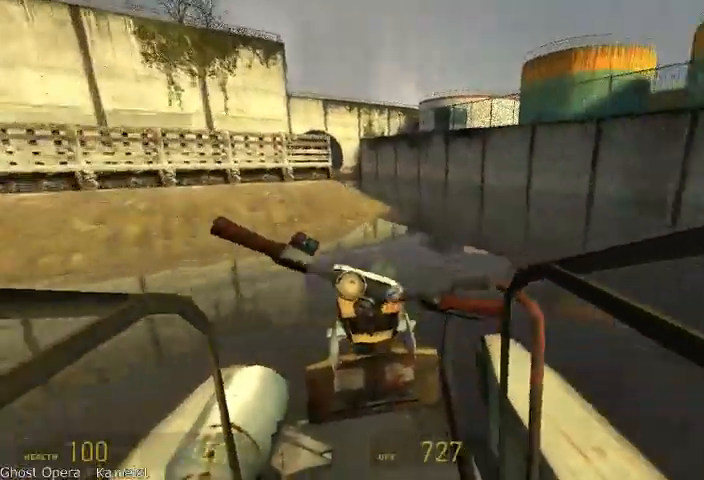
{"keys": ["w"], "mouse": [], "events": []}
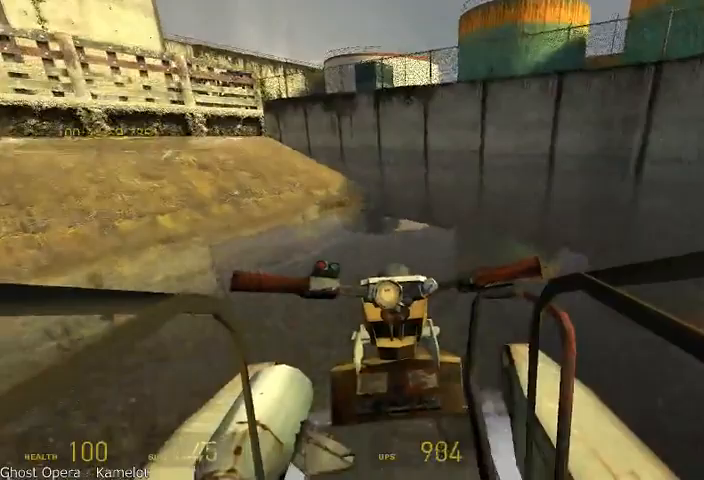
{"keys": ["w"], "mouse": [], "events": [[167, "d", "down"], [292, "d", "up"]]}
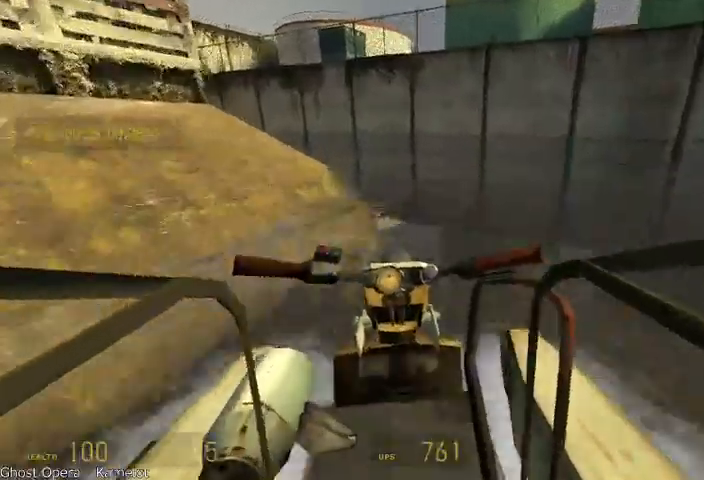
{"keys": ["a", "w"], "mouse": [], "events": [[417, "a", "down"]]}
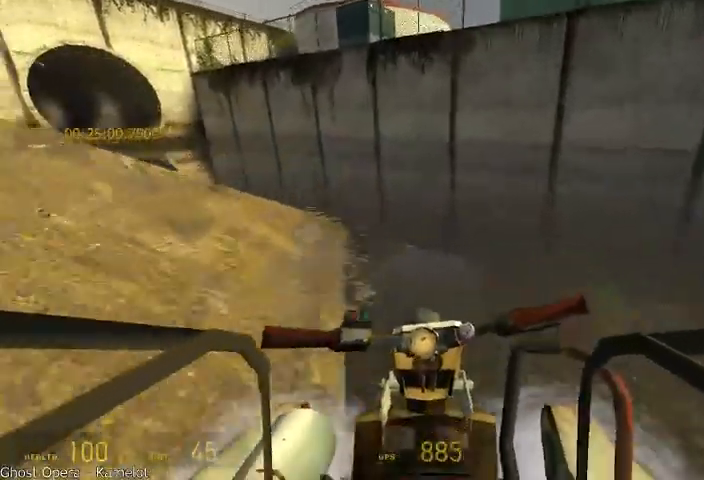
{"keys": ["w"], "mouse": [], "events": [[417, "a", "up"]]}
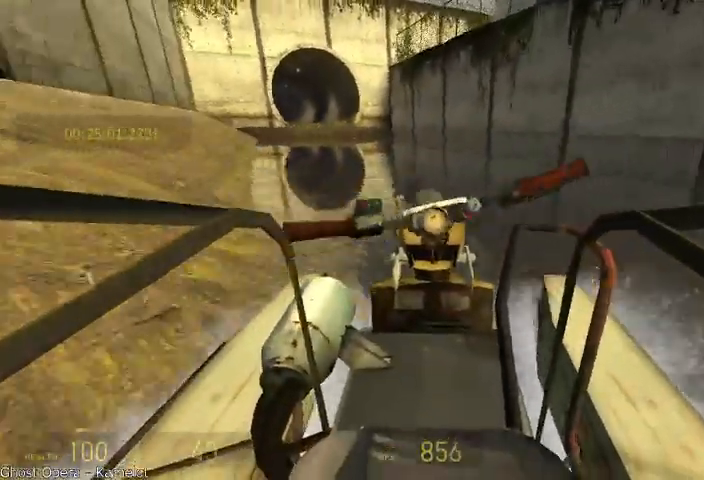
{"keys": ["w"], "mouse": [], "events": []}
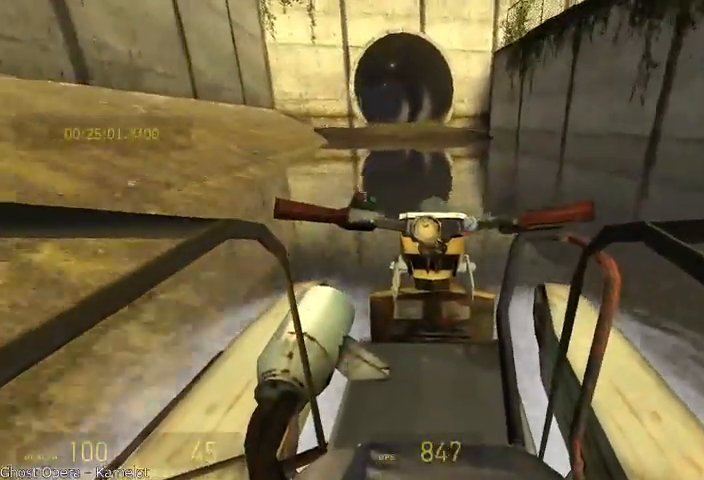
{"keys": ["w"], "mouse": [], "events": [[375, "a", "down"], [417, "a", "up"]]}
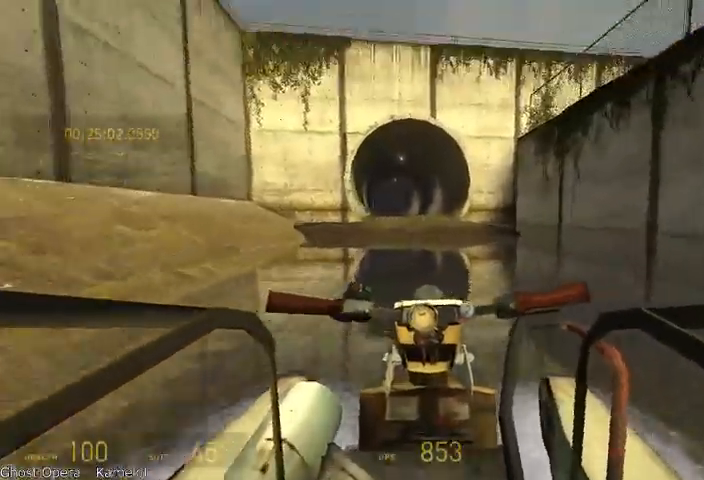
{"keys": ["w"], "mouse": [], "events": []}
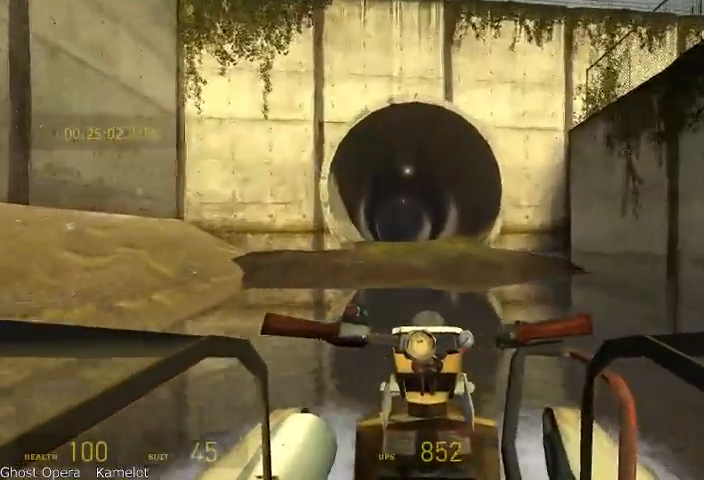
{"keys": ["w"], "mouse": [], "events": []}
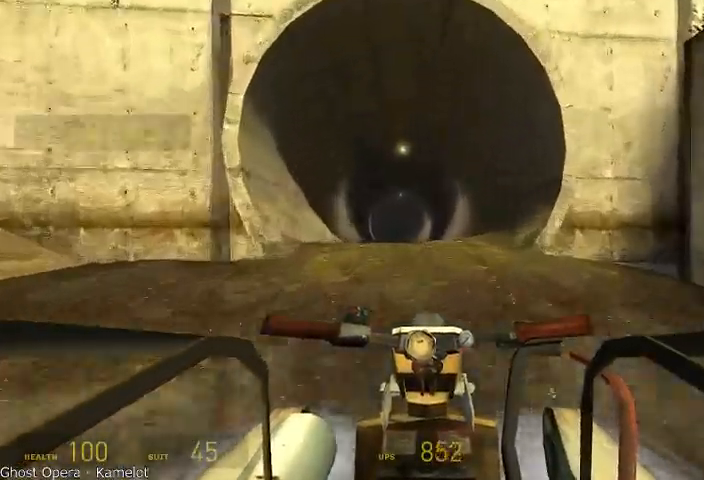
{"keys": ["w"], "mouse": [], "events": []}
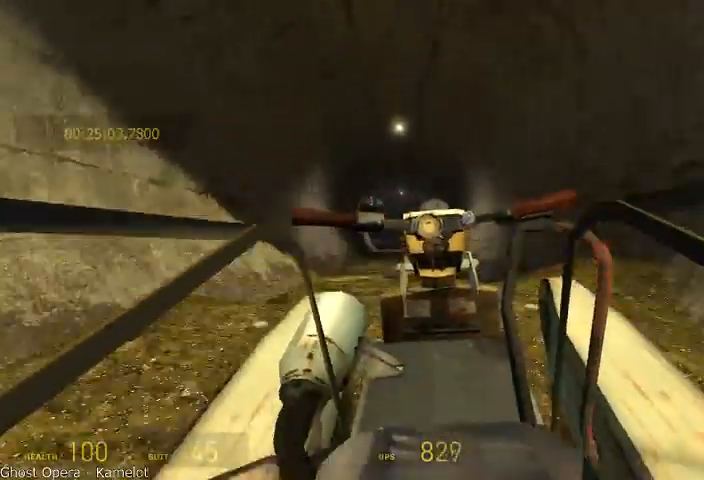
{"keys": ["w"], "mouse": [], "events": []}
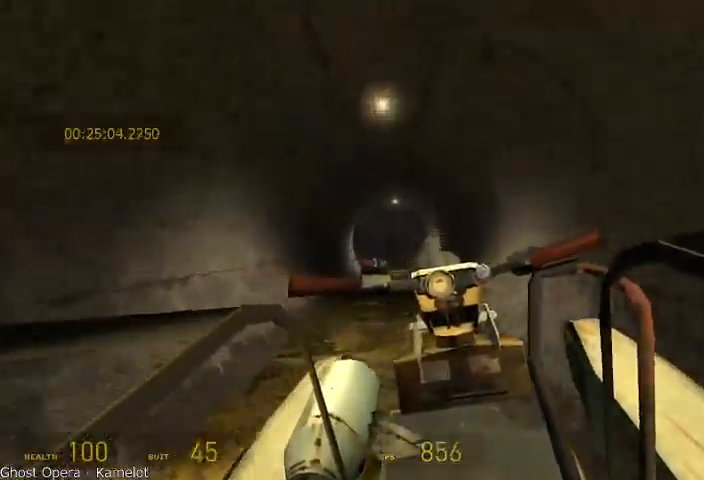
{"keys": ["a", "w"], "mouse": [], "events": [[458, "a", "down"]]}
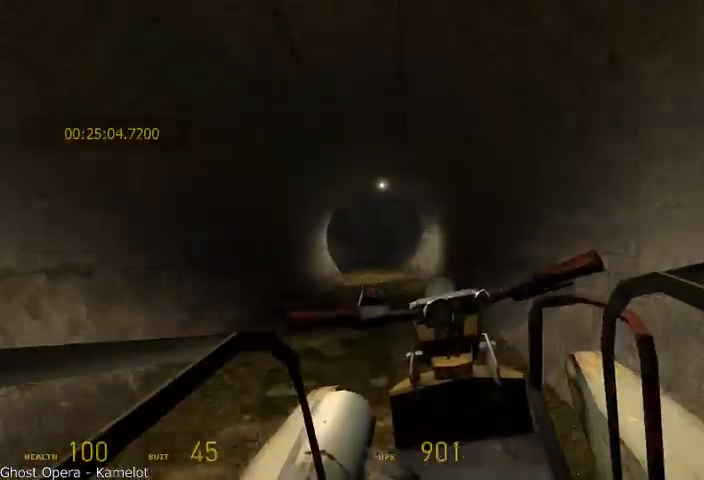
{"keys": ["w"], "mouse": [], "events": [[83, "a", "up"], [250, "a", "down"], [333, "a", "up"]]}
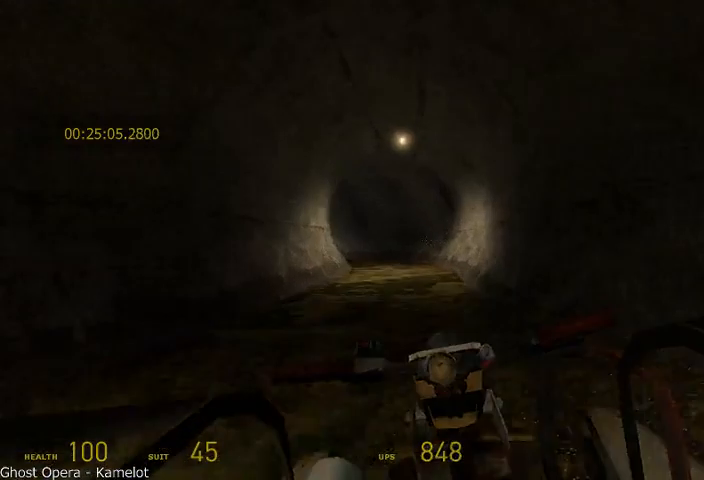
{"keys": ["w"], "mouse": [], "events": [[250, "a", "down"], [375, "a", "up"]]}
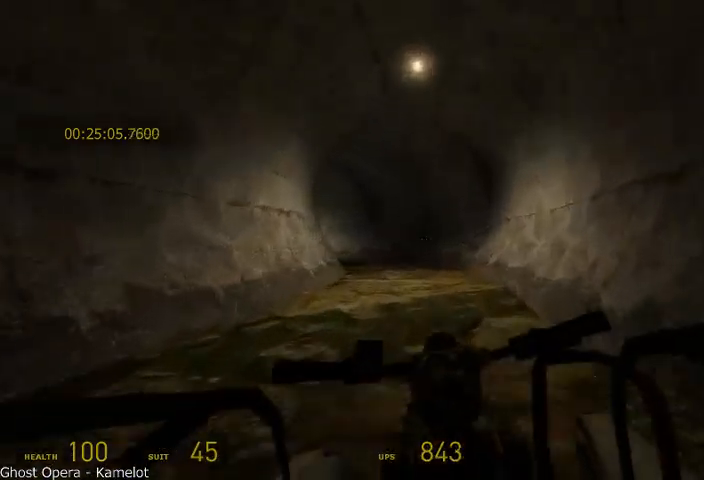
{"keys": ["a", "w"], "mouse": [], "events": [[500, "a", "down"]]}
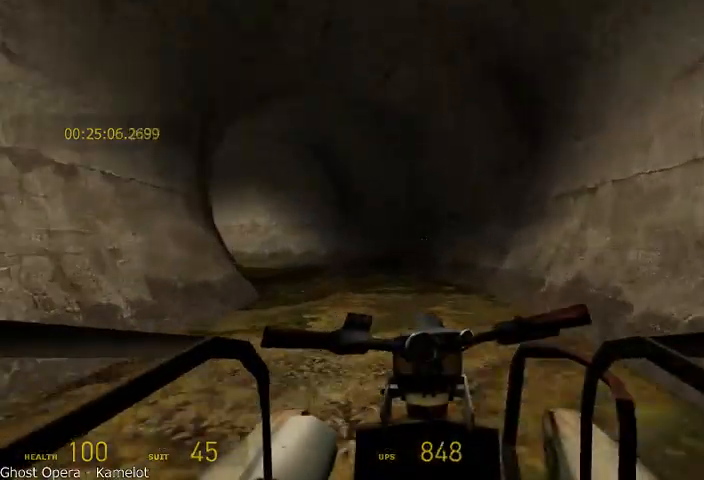
{"keys": ["w"], "mouse": [], "events": [[458, "a", "up"]]}
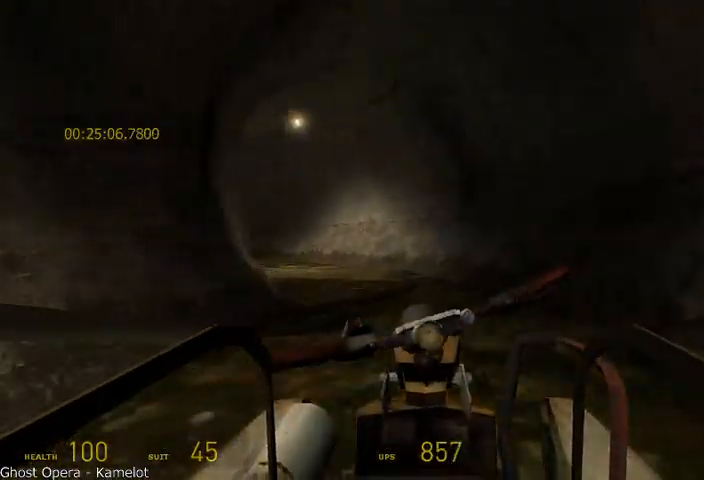
{"keys": ["w"], "mouse": [], "events": [[167, "a", "down"], [333, "a", "up"]]}
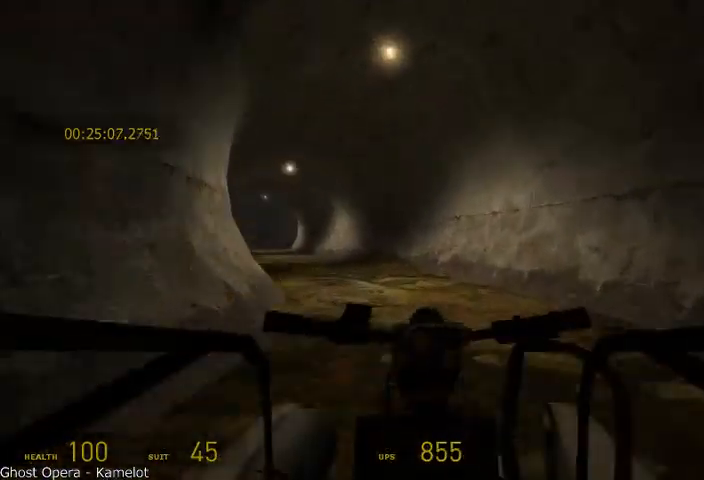
{"keys": ["w"], "mouse": [], "events": [[42, "a", "down"], [375, "a", "up"]]}
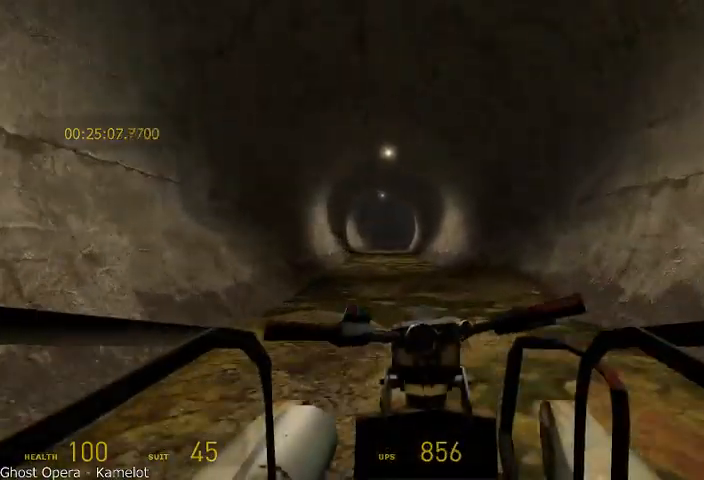
{"keys": ["w"], "mouse": [], "events": [[167, "a", "down"], [250, "a", "up"]]}
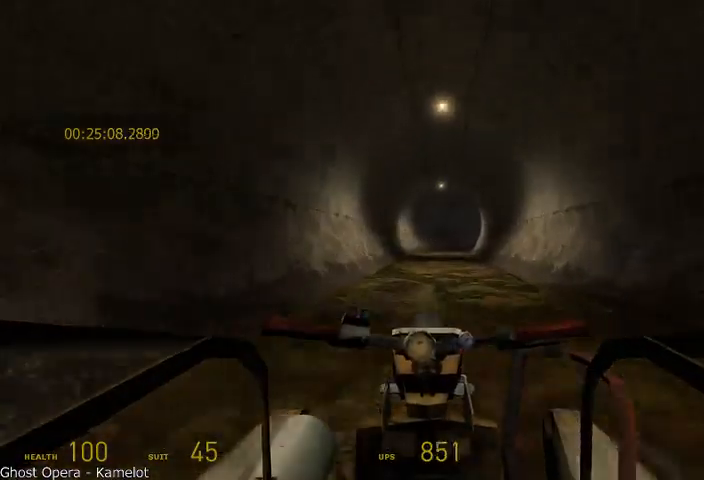
{"keys": ["w"], "mouse": [], "events": [[83, "d", "down"], [167, "d", "up"]]}
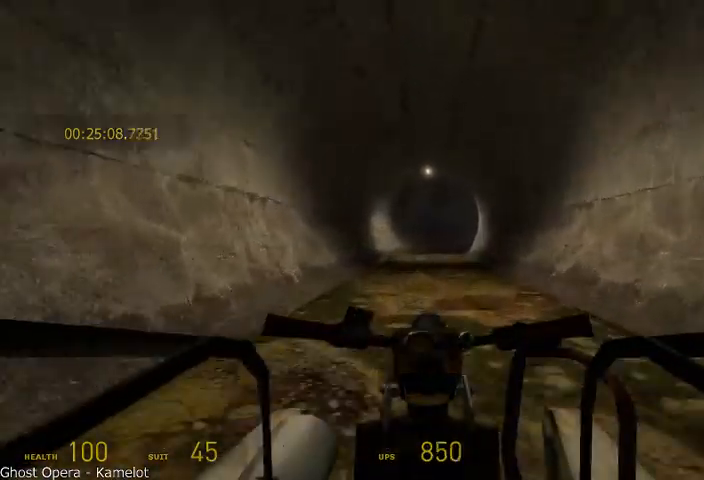
{"keys": ["w"], "mouse": [], "events": []}
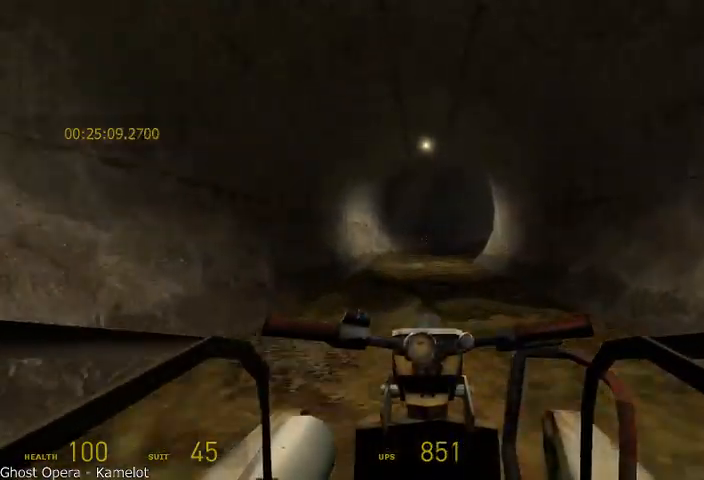
{"keys": ["w"], "mouse": [], "events": []}
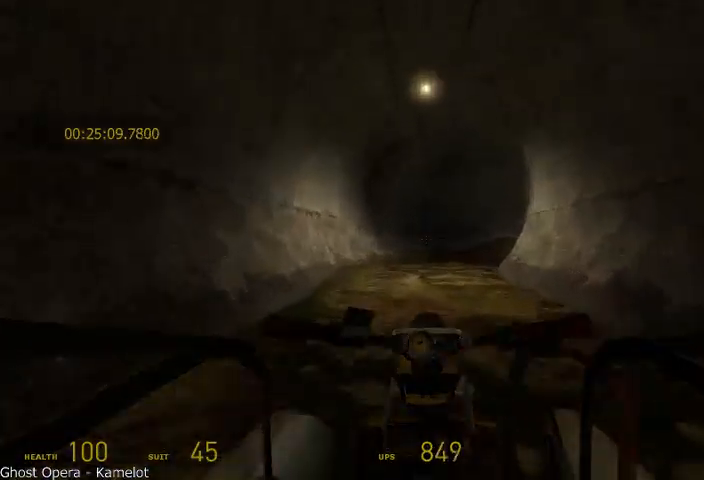
{"keys": ["w"], "mouse": [], "events": [[167, "d", "down"], [333, "d", "up"]]}
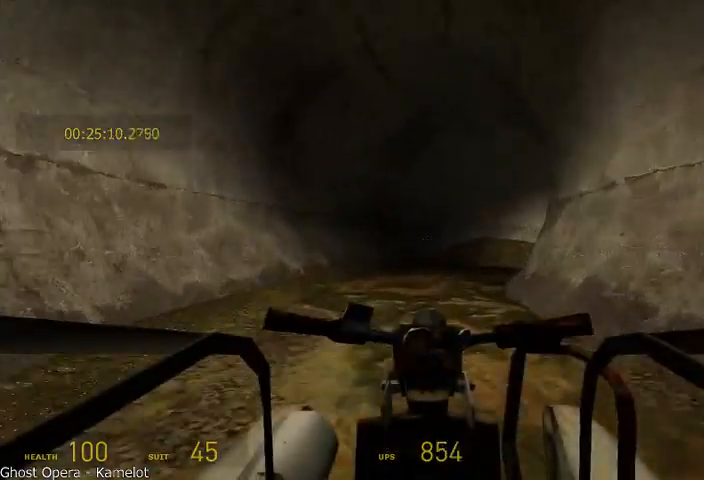
{"keys": ["w"], "mouse": [], "events": [[250, "d", "down"], [500, "d", "up"]]}
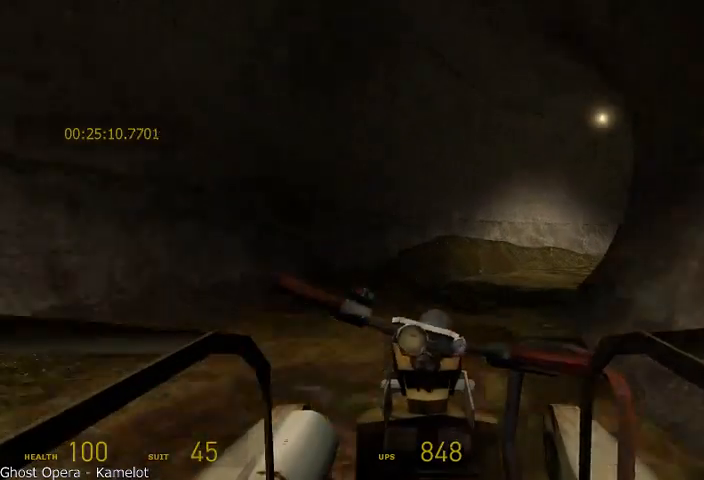
{"keys": ["w"], "mouse": [], "events": [[83, "d", "down"], [500, "d", "up"]]}
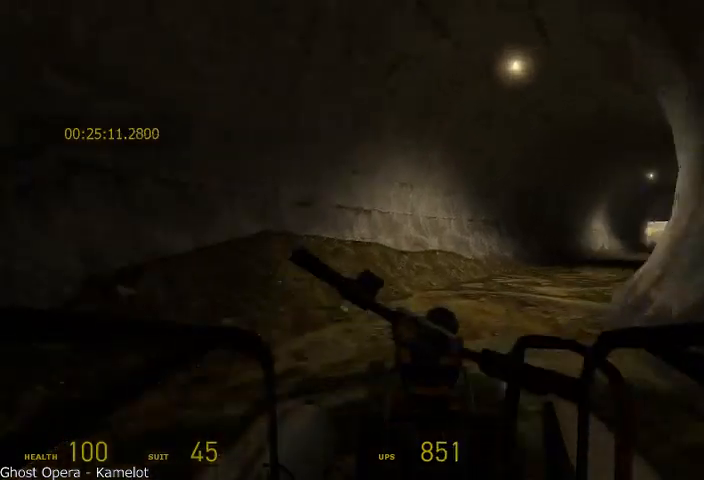
{"keys": ["d", "w"], "mouse": [], "events": [[250, "d", "down"]]}
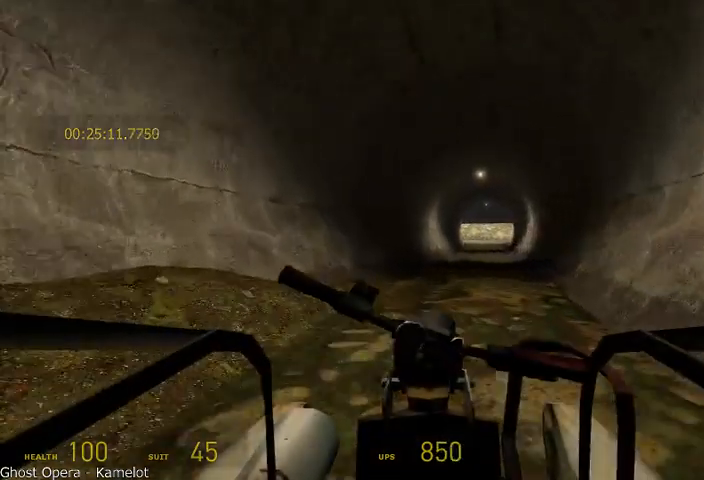
{"keys": ["w"], "mouse": [], "events": [[42, "d", "up"]]}
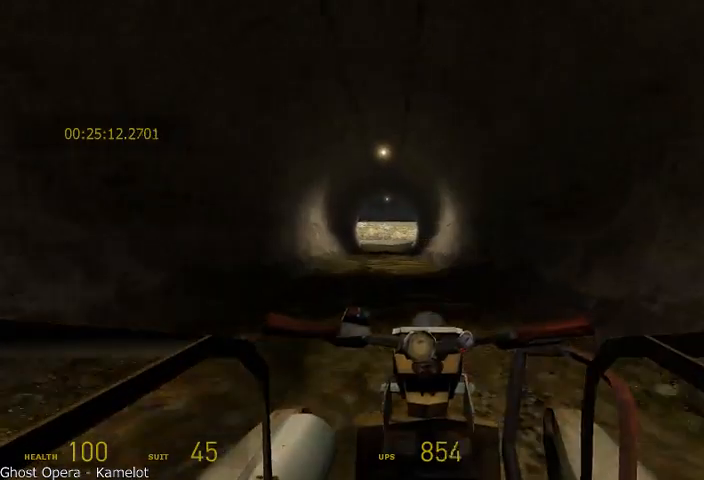
{"keys": ["w"], "mouse": [], "events": [[167, "a", "down"], [250, "a", "up"]]}
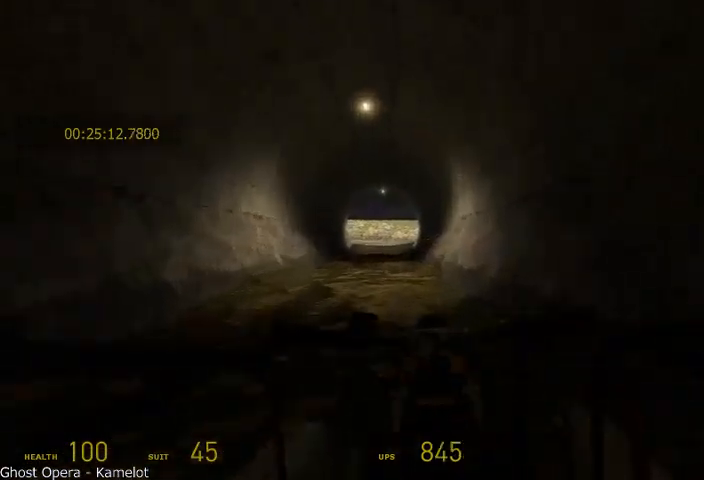
{"keys": ["w"], "mouse": [], "events": [[42, "a", "down"], [208, "a", "up"]]}